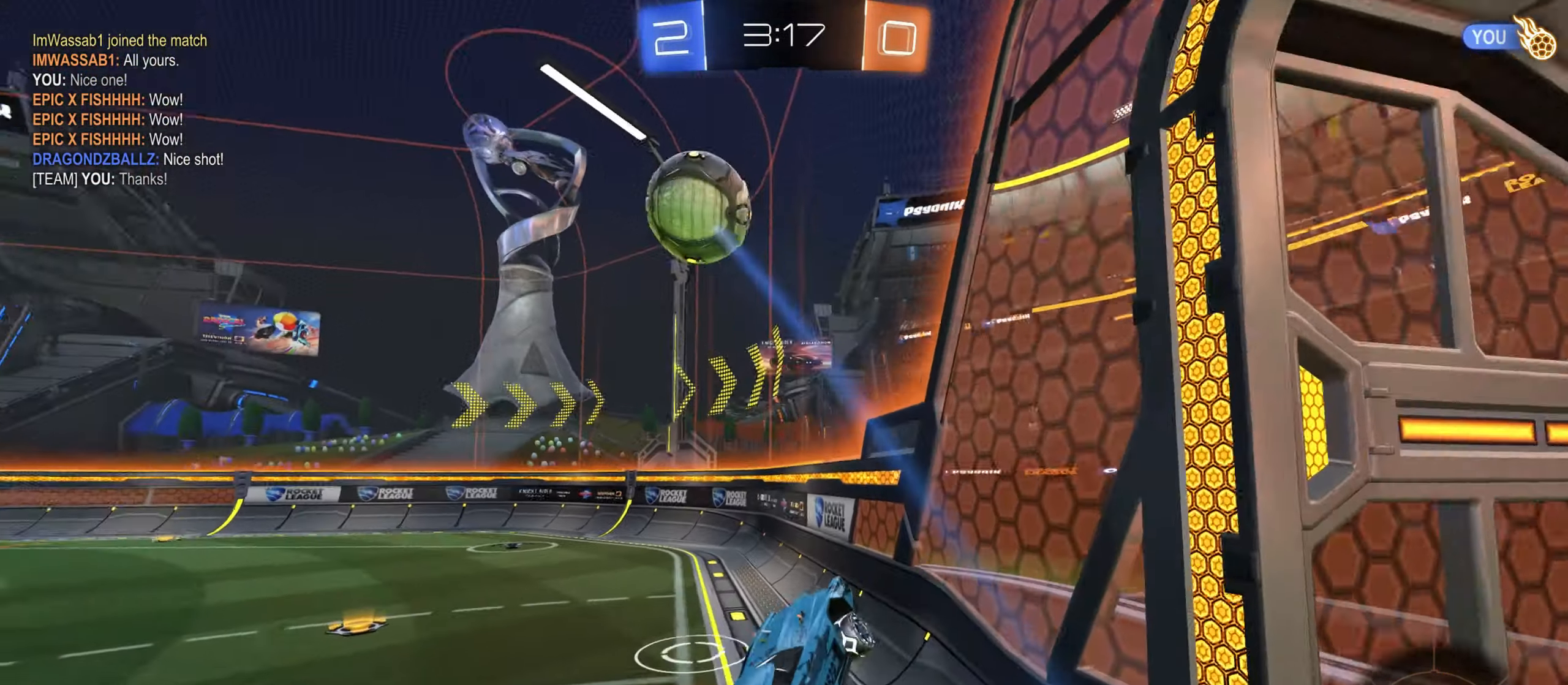
Gameplay with keyboard and mouse; each line is a JSON object with the keys and mouse buttons held at the frame after it. "events" lists presses ("down") and releases ("up") of "a", "ctrl", "d", "e", "f", "q", "r", "s", "shift", "space", "w", "mouse_left", "mouse_wheel", "mouse_right", "mouse_mb4" and "mouse_mb5" between this image and that frame as [ms after this image, input, new state], when the widget could be followed in between. "mouse_left", "mouse_wheel", "mouse_right", "mouse_mb4", "mouse_mb5" = the "left", "wheel", "right", "mb4", "mb5" buttons of the "mouse" list. No other keys are recorded. "wheel" means that the mouse wheel is clicked or scrolled. Mouse movement is not recorded. Not read: tab.
{"keys": ["a", "w"], "mouse": ["left"], "events": [[34, "w", "down"], [150, "a", "up"], [250, "mouse_left", "down"], [284, "a", "down"]]}
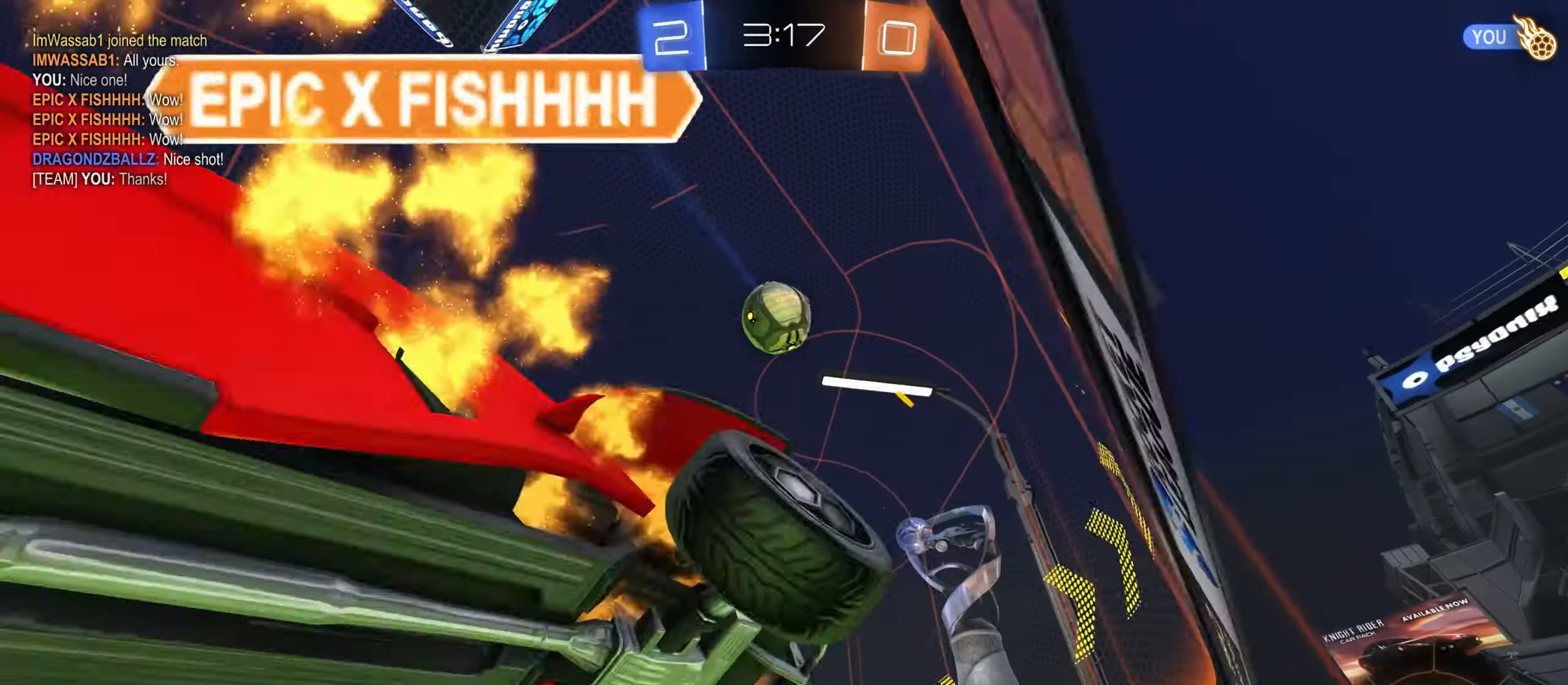
{"keys": ["w"], "mouse": ["left"], "events": [[33, "a", "up"], [100, "space", "down"], [116, "mouse_left", "up"], [200, "space", "up"], [283, "mouse_left", "down"], [300, "d", "down"], [483, "d", "up"]]}
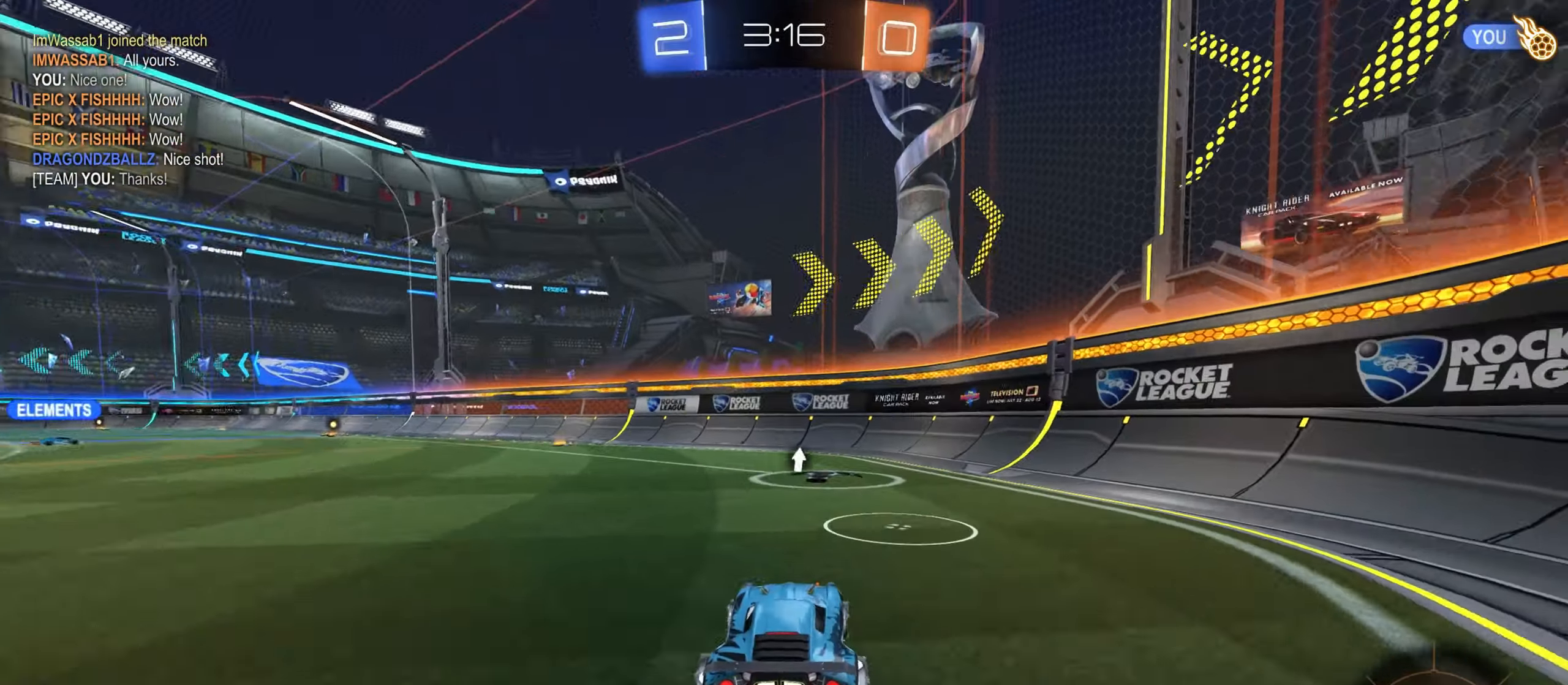
{"keys": ["a", "space", "w"], "mouse": [], "events": [[133, "space", "down"], [216, "space", "up"], [233, "a", "down"], [283, "a", "up"], [383, "a", "down"], [400, "mouse_left", "up"], [500, "space", "down"]]}
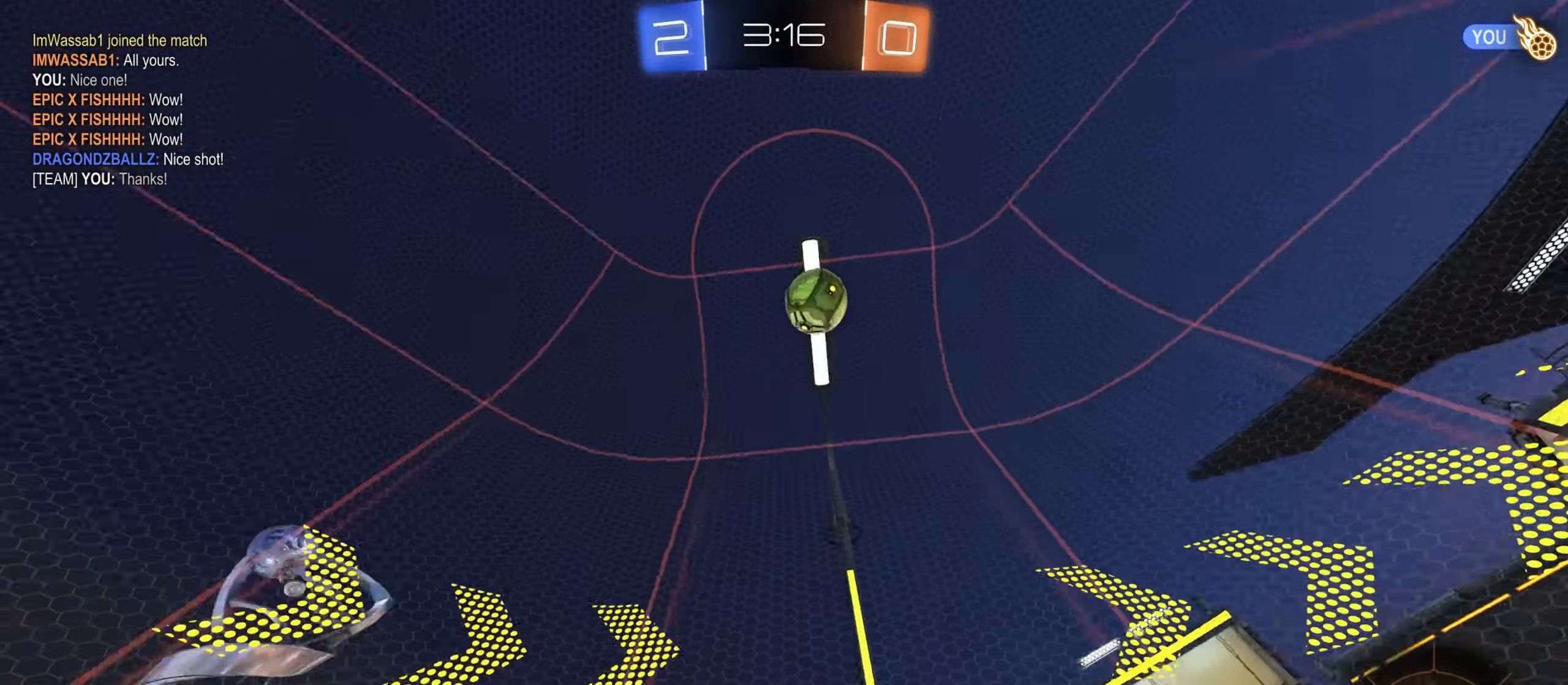
{"keys": ["w"], "mouse": ["left"], "events": [[116, "space", "up"], [133, "mouse_left", "down"], [433, "a", "up"]]}
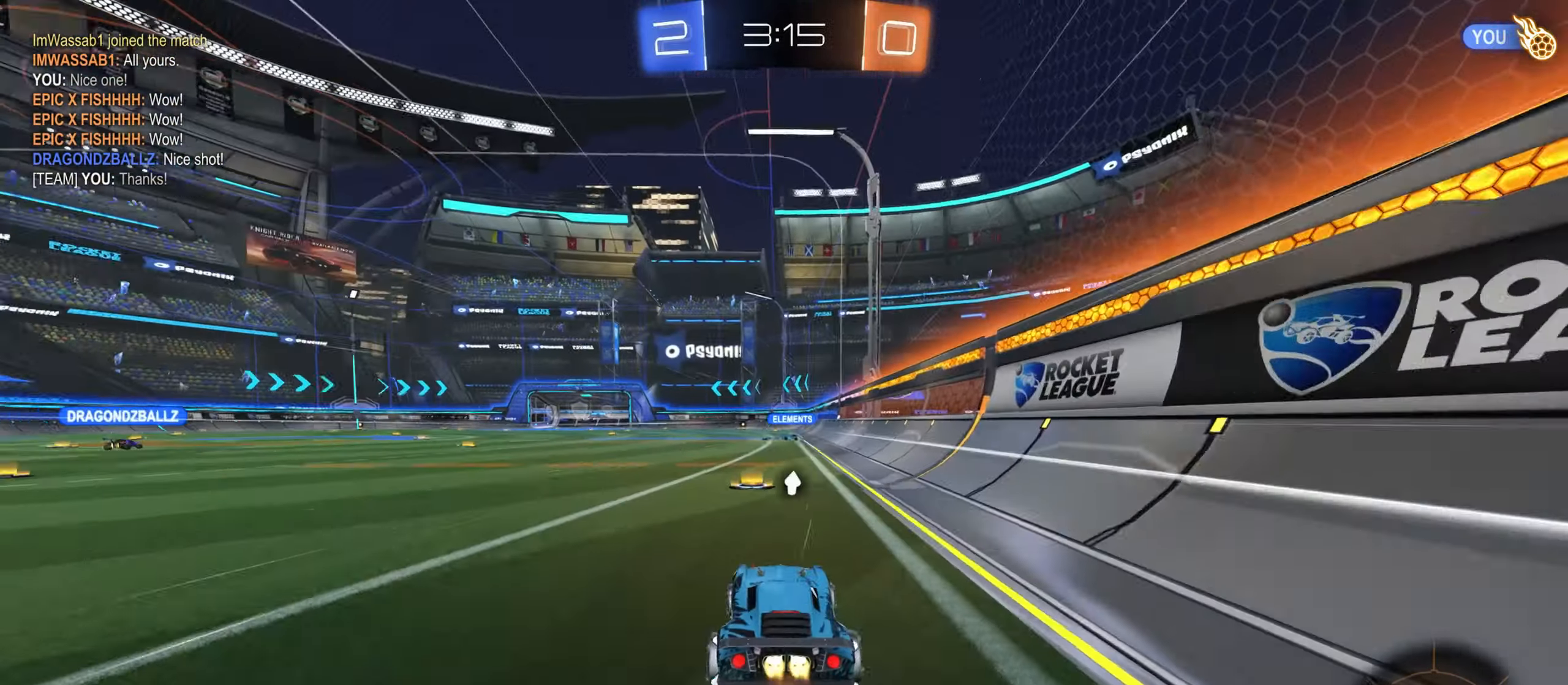
{"keys": [], "mouse": ["right"], "events": [[33, "mouse_left", "up"], [450, "mouse_right", "down"], [500, "w", "up"]]}
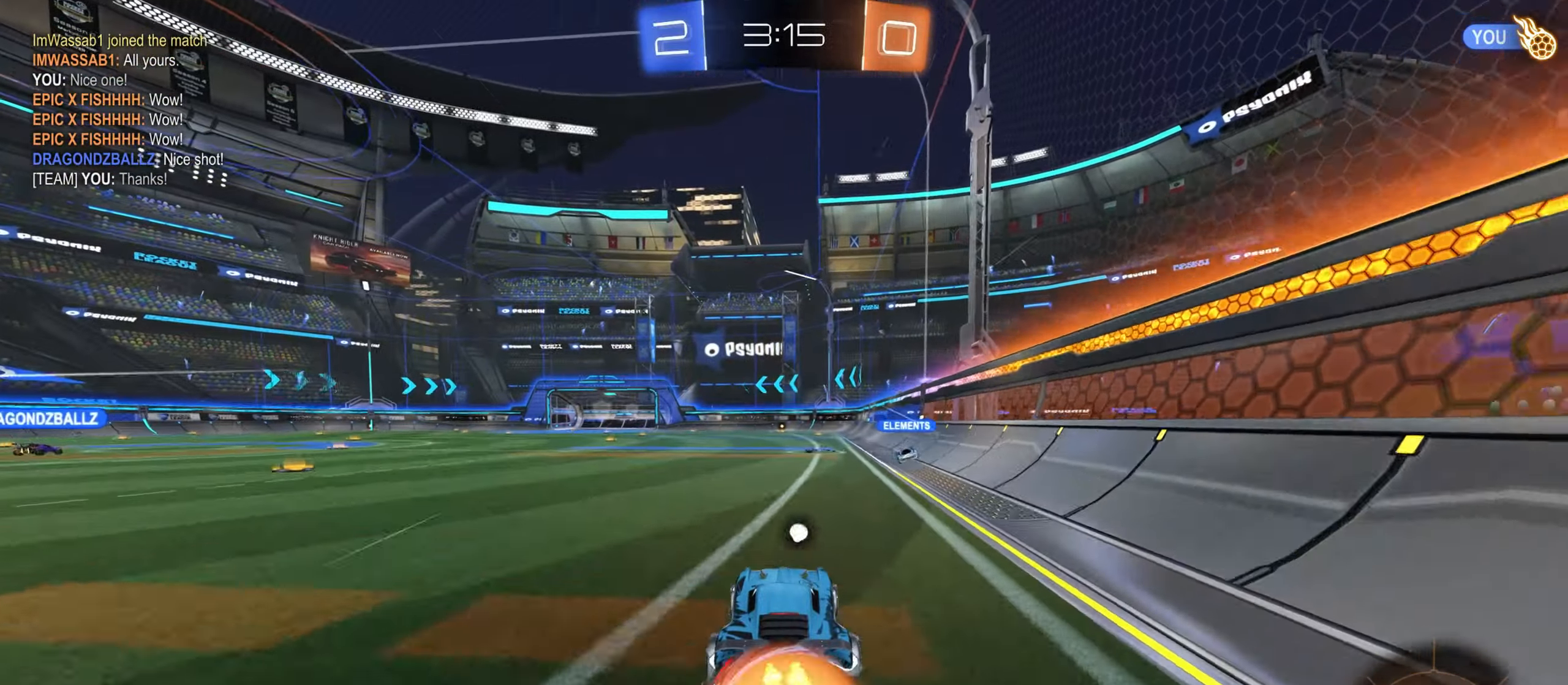
{"keys": [], "mouse": [], "events": [[33, "mouse_right", "up"], [116, "s", "down"], [283, "s", "up"]]}
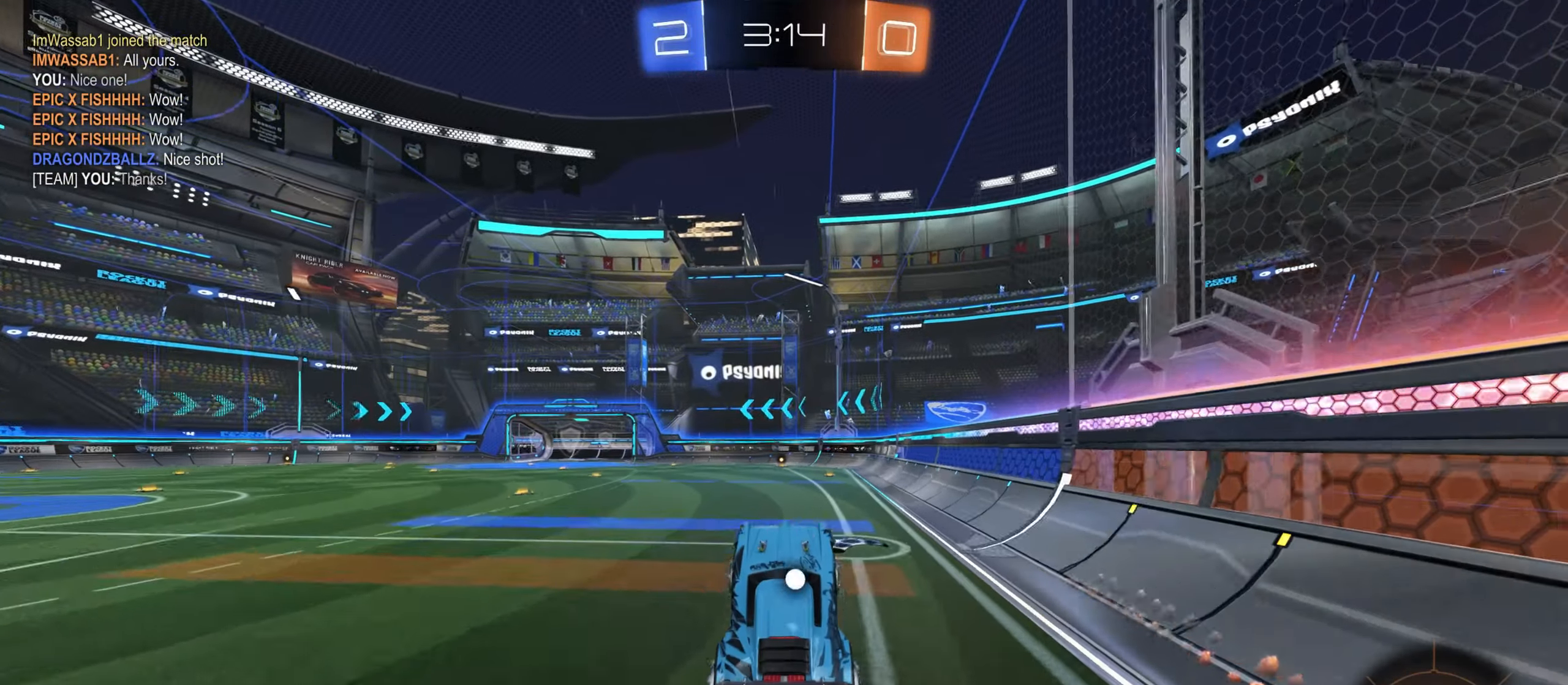
{"keys": ["w"], "mouse": [], "events": [[483, "w", "down"]]}
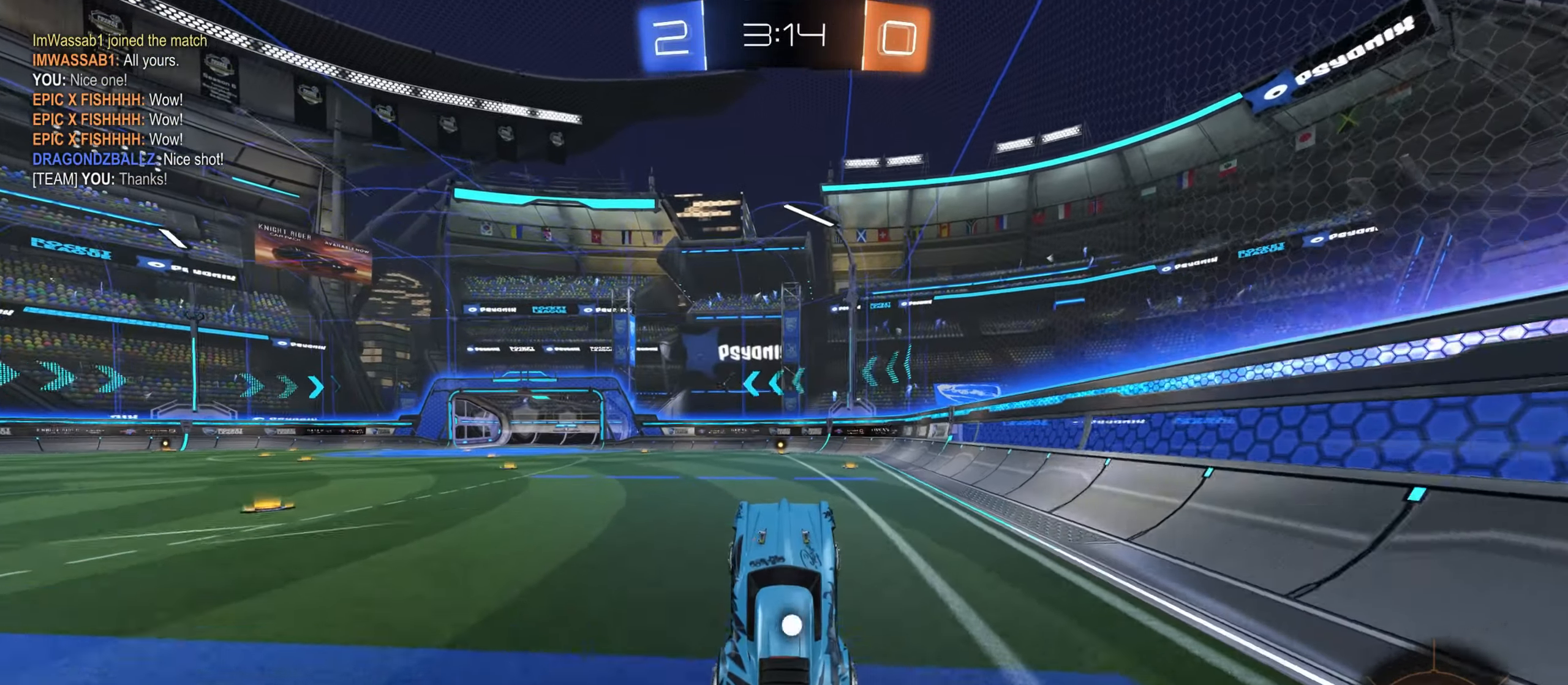
{"keys": ["w"], "mouse": [], "events": [[66, "mouse_right", "down"], [150, "mouse_right", "up"], [333, "space", "down"], [383, "space", "up"]]}
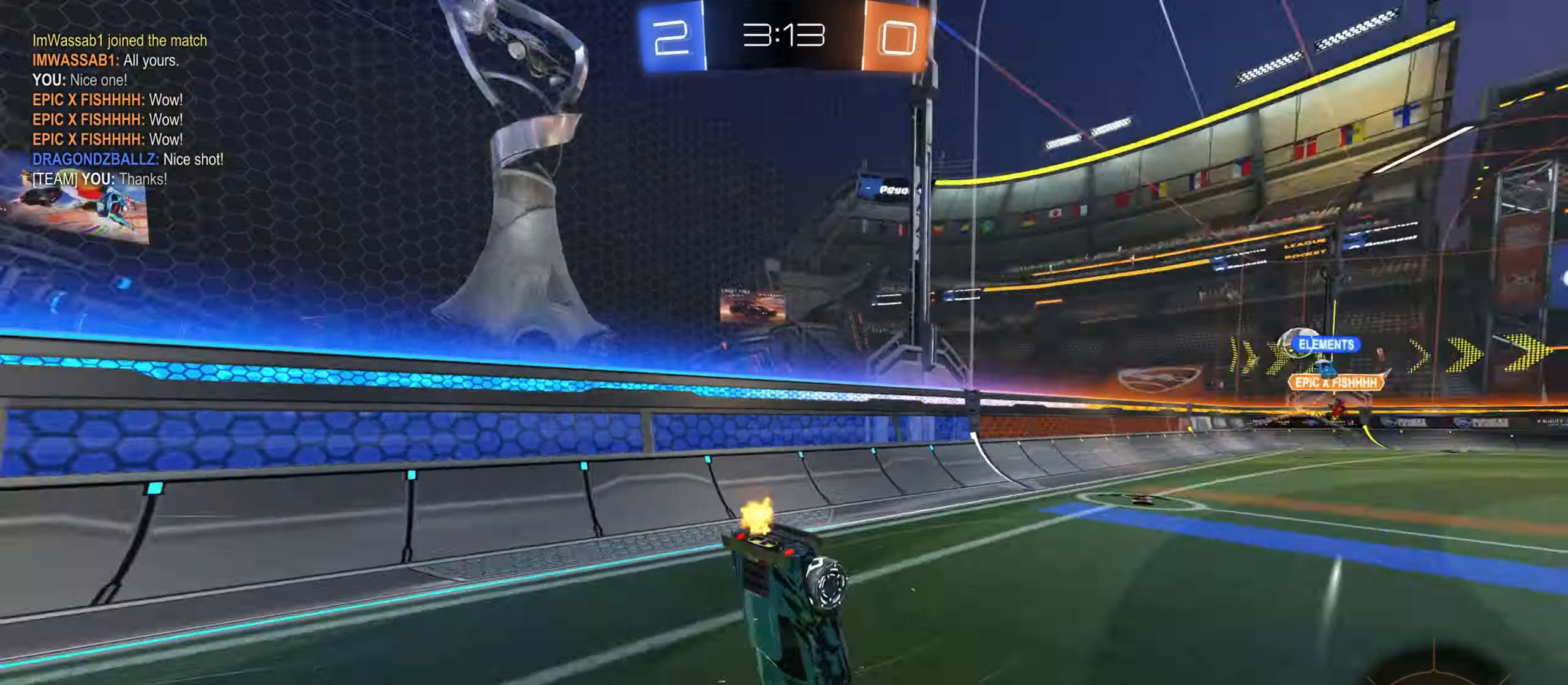
{"keys": ["w"], "mouse": [], "events": []}
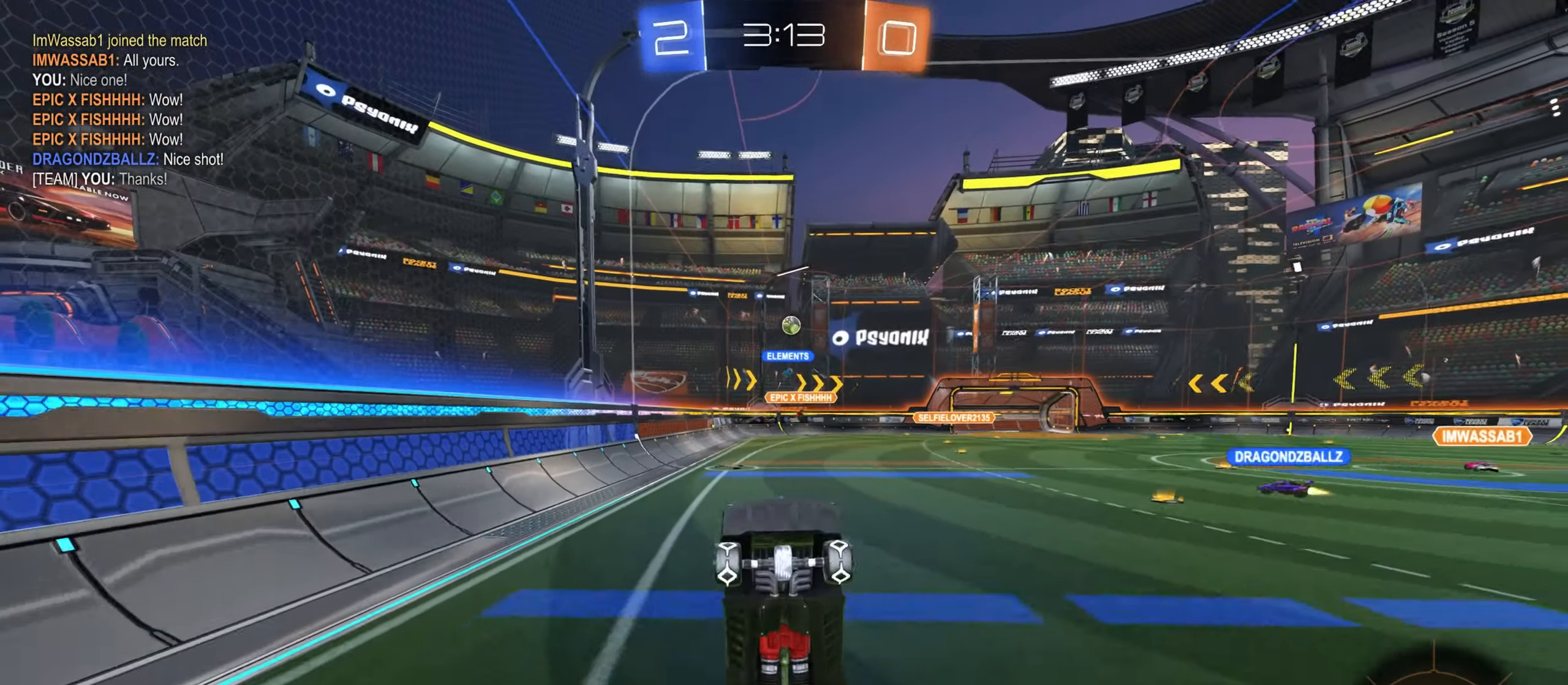
{"keys": ["w"], "mouse": [], "events": [[50, "w", "up"], [350, "w", "down"]]}
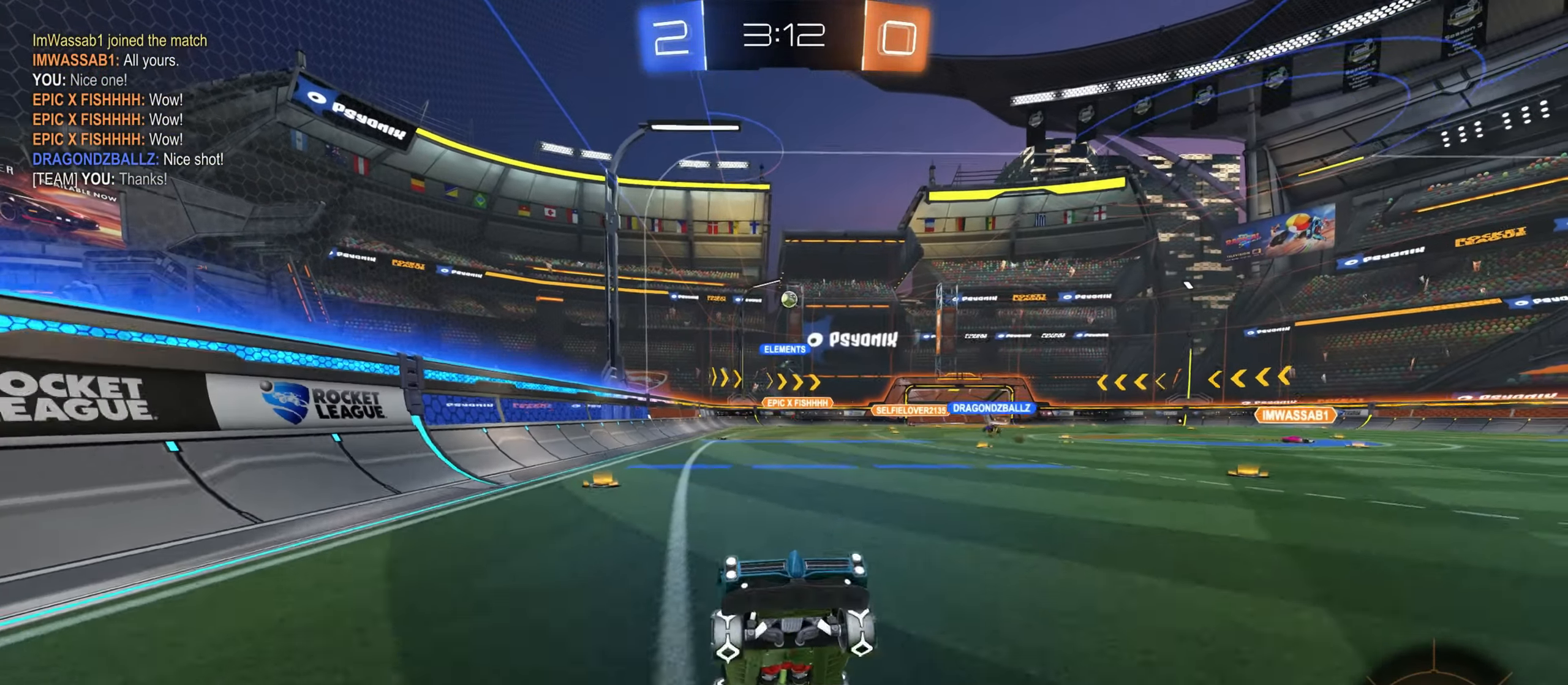
{"keys": ["a", "w"], "mouse": [], "events": [[283, "a", "down"], [350, "shift", "down"], [450, "shift", "up"]]}
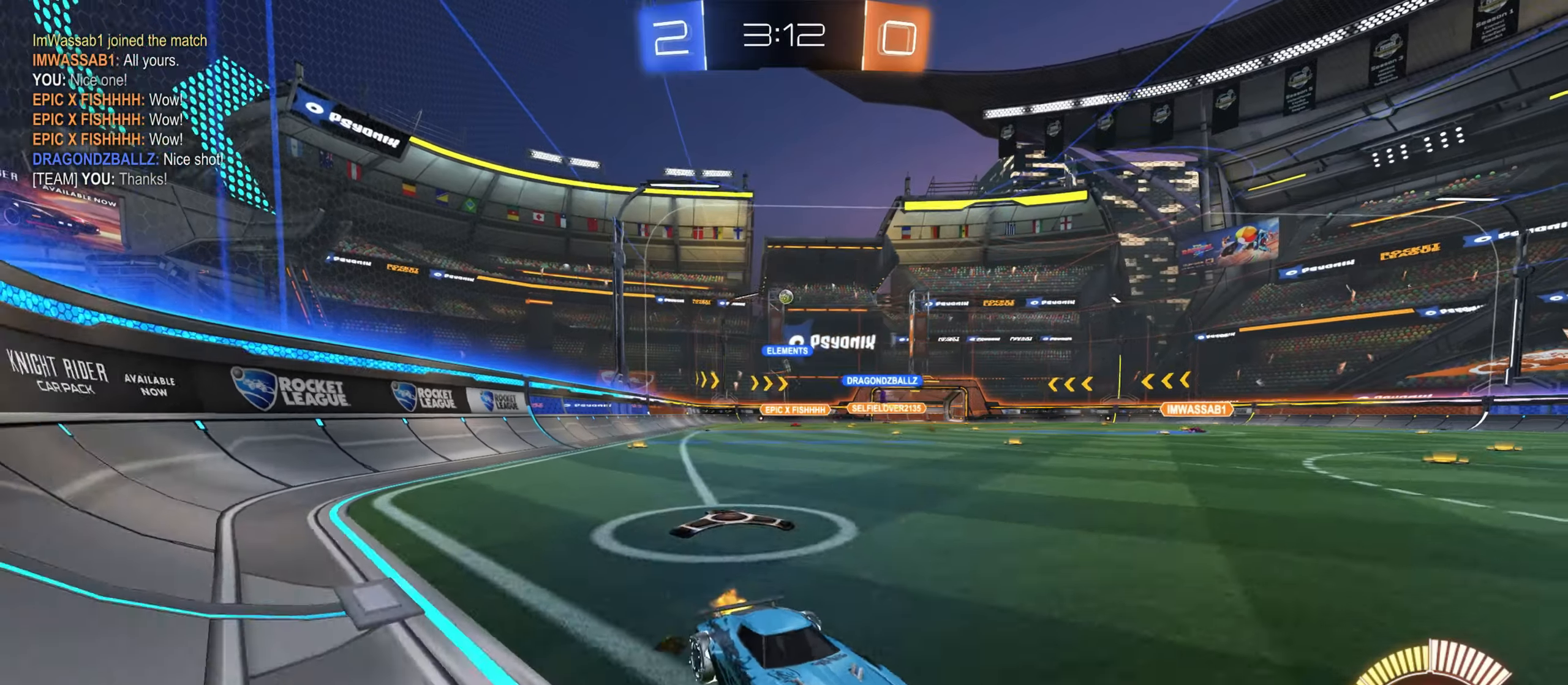
{"keys": ["a", "w"], "mouse": [], "events": []}
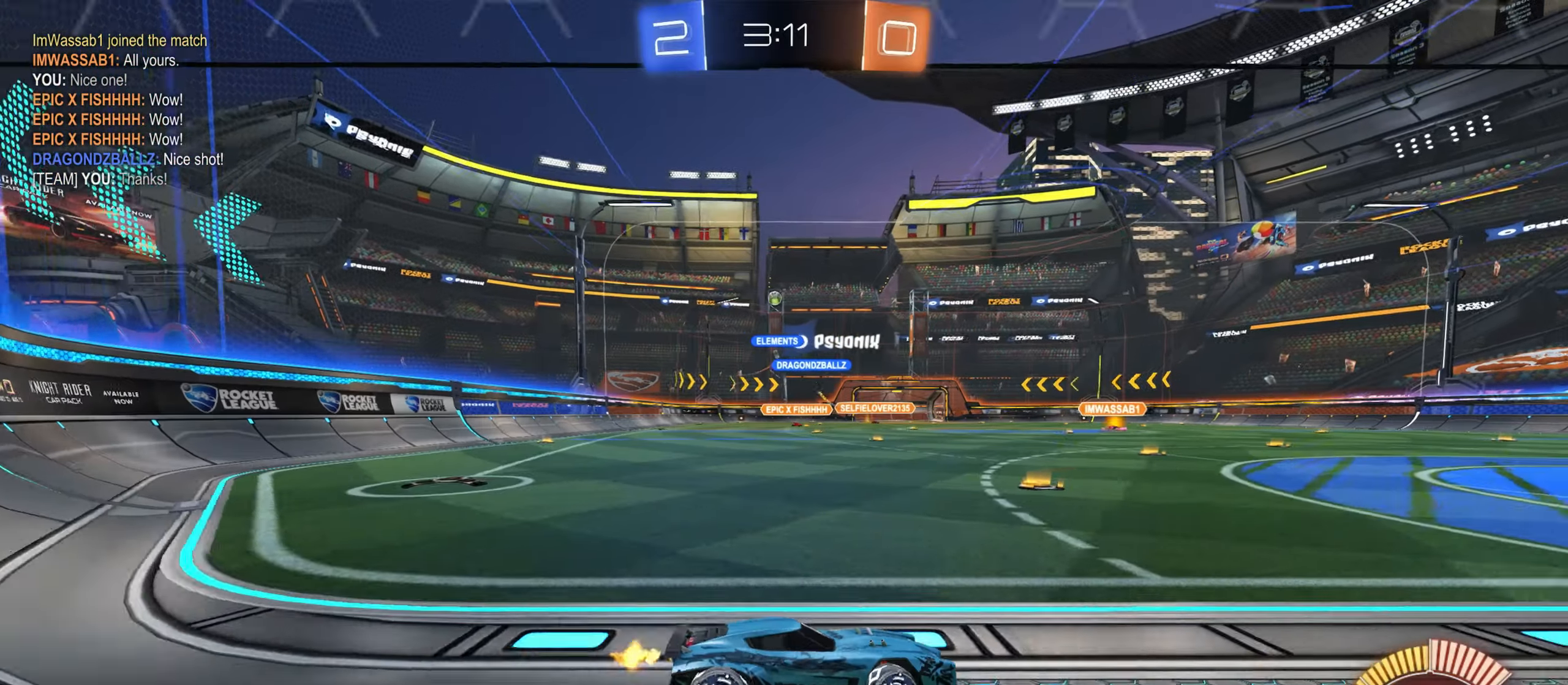
{"keys": ["w"], "mouse": ["left"], "events": [[367, "a", "up"], [450, "mouse_left", "down"]]}
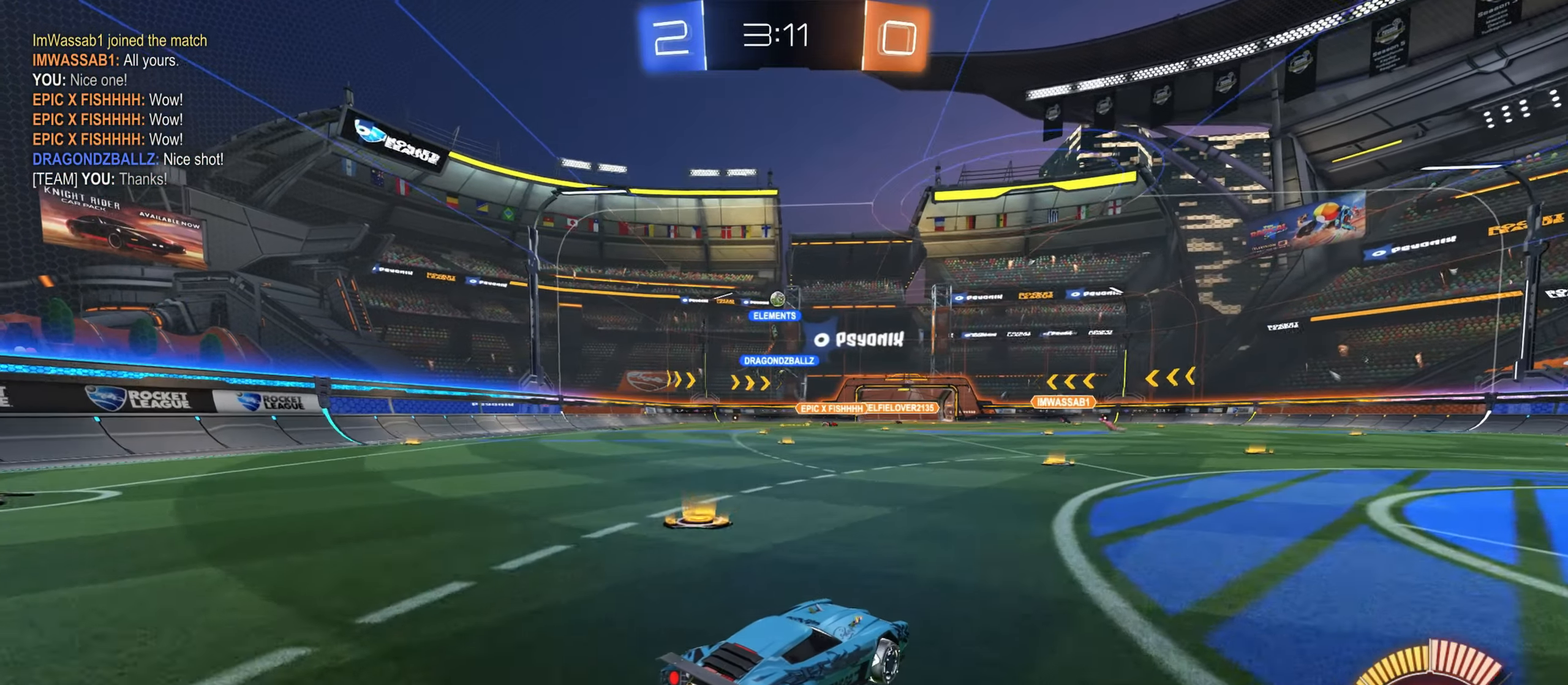
{"keys": ["w"], "mouse": [], "events": [[383, "mouse_left", "up"]]}
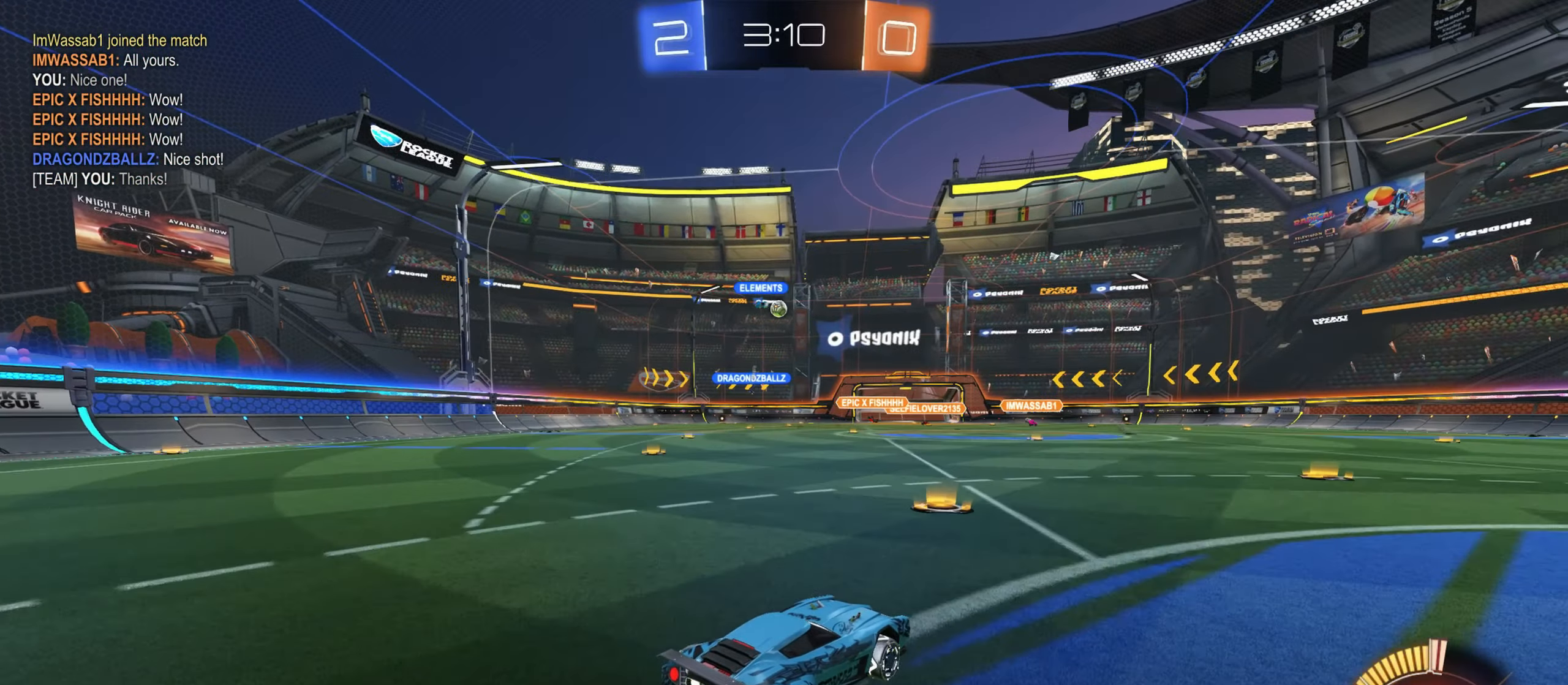
{"keys": ["d"], "mouse": [], "events": [[67, "a", "down"], [217, "a", "up"], [300, "d", "down"], [383, "w", "up"]]}
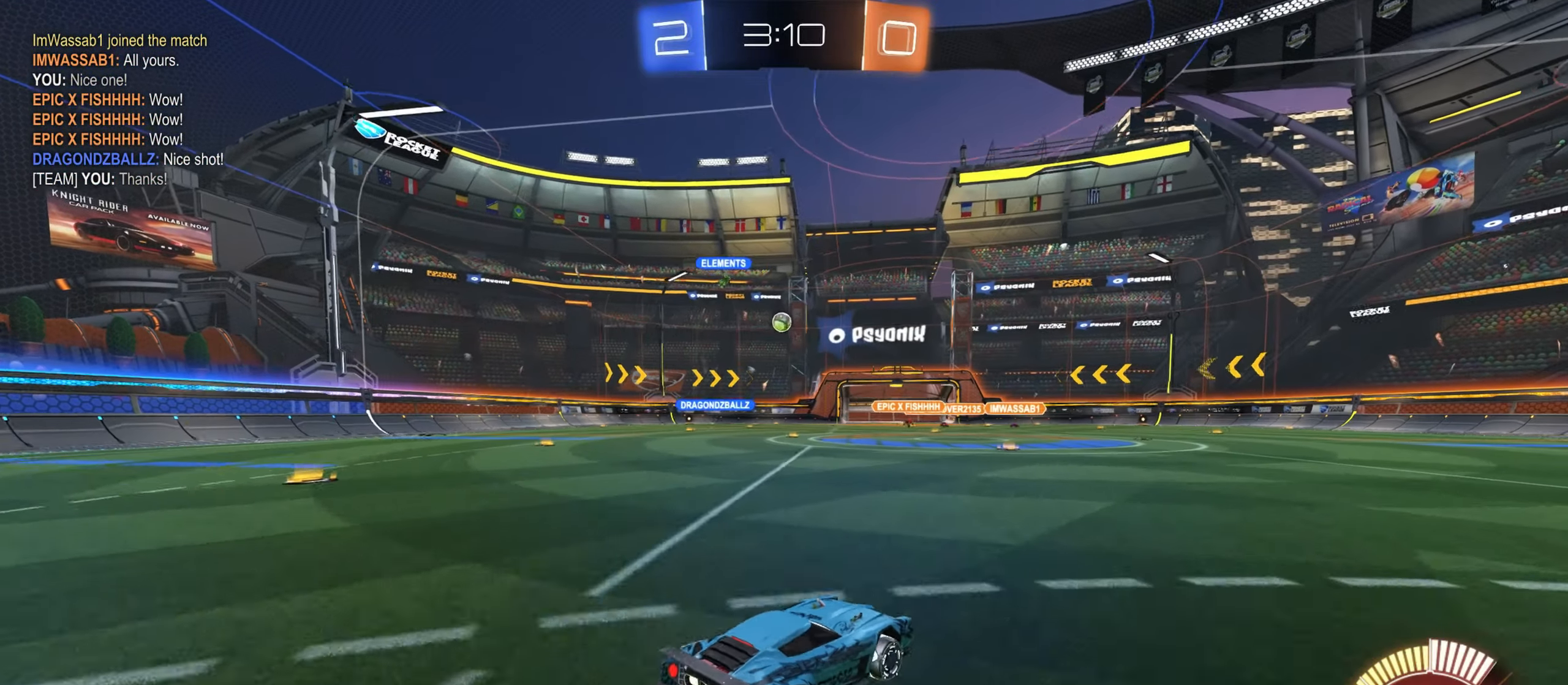
{"keys": ["a", "w"], "mouse": ["left"], "events": [[67, "s", "down"], [167, "a", "down"], [183, "d", "up"], [200, "s", "up"], [283, "w", "down"], [300, "mouse_left", "down"], [400, "mouse_wheel", "down"], [417, "mouse_wheel", "up"]]}
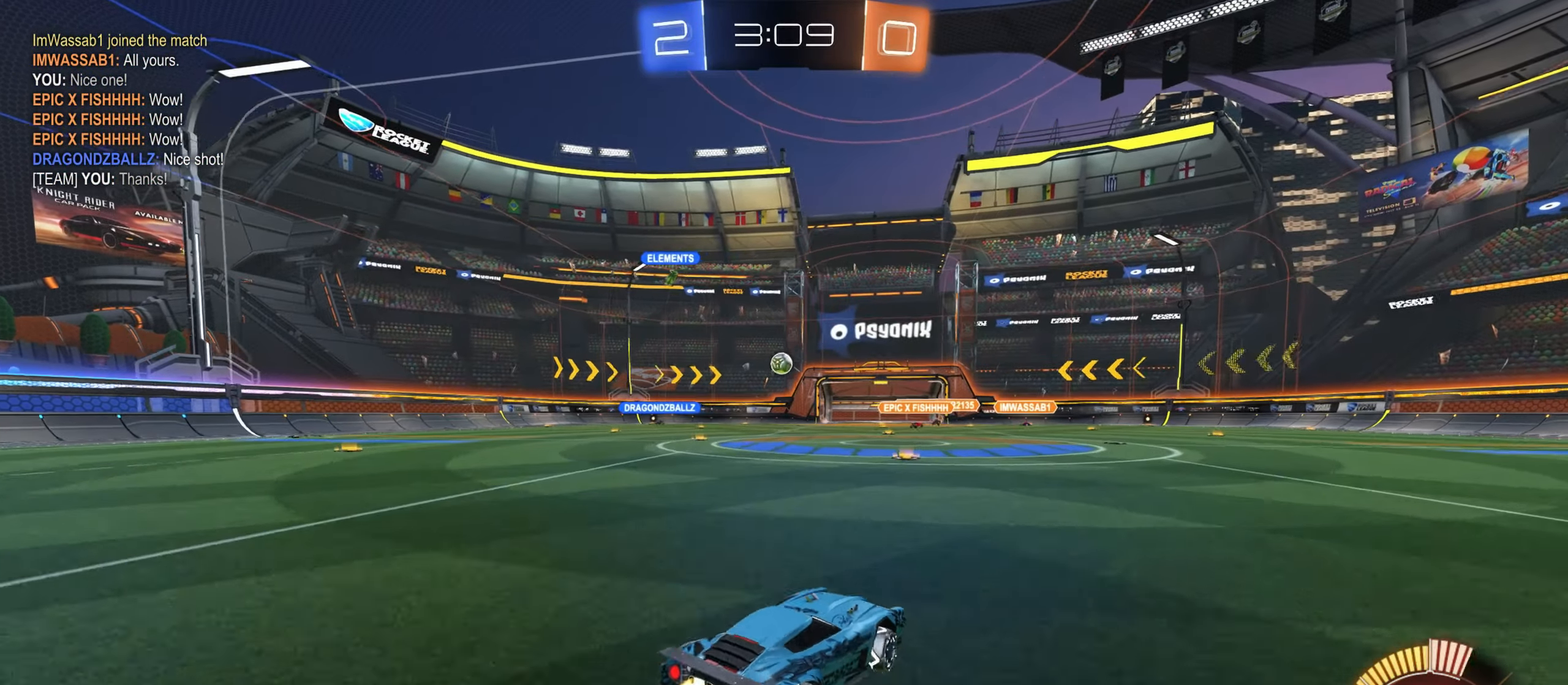
{"keys": ["d", "w"], "mouse": [], "events": [[83, "a", "up"], [433, "mouse_left", "up"], [467, "d", "down"]]}
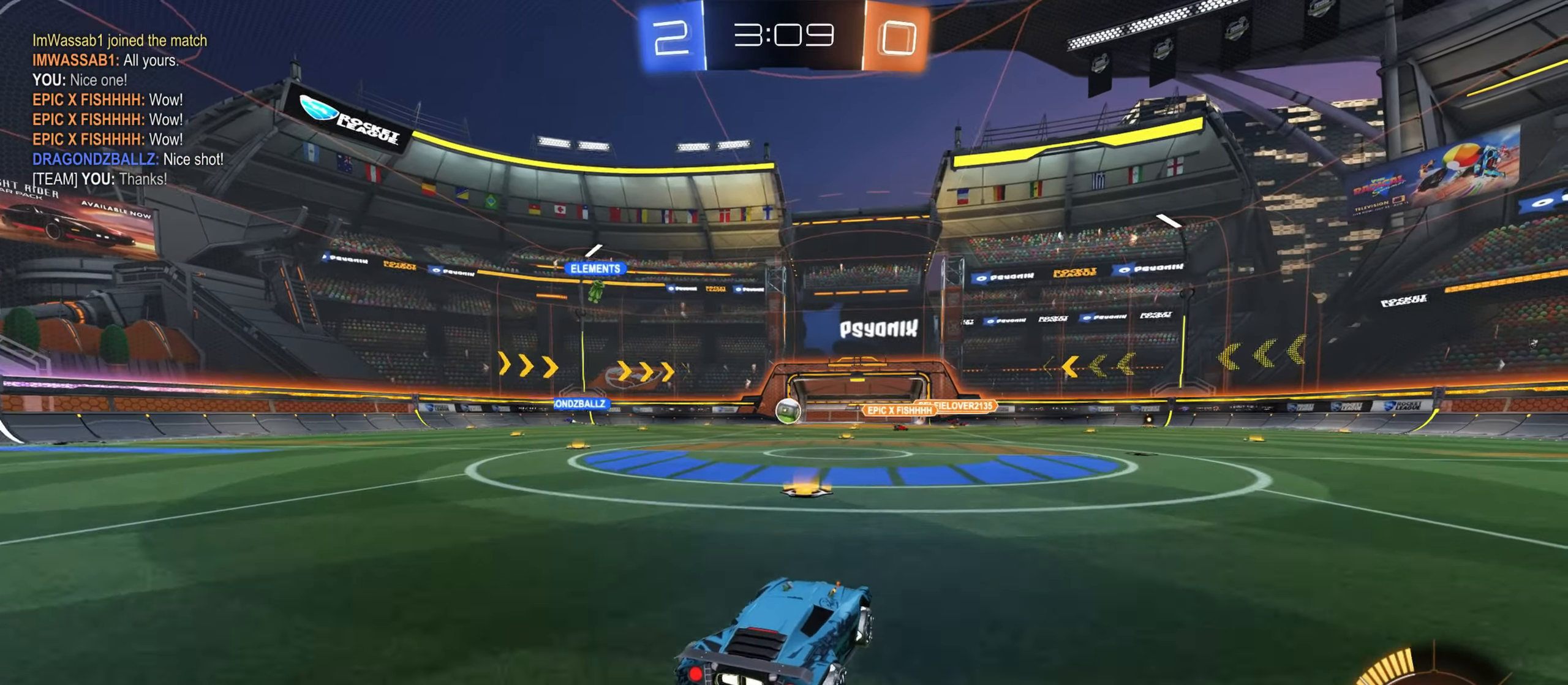
{"keys": ["d", "w"], "mouse": [], "events": [[17, "w", "up"], [50, "w", "down"], [100, "shift", "down"], [250, "shift", "up"]]}
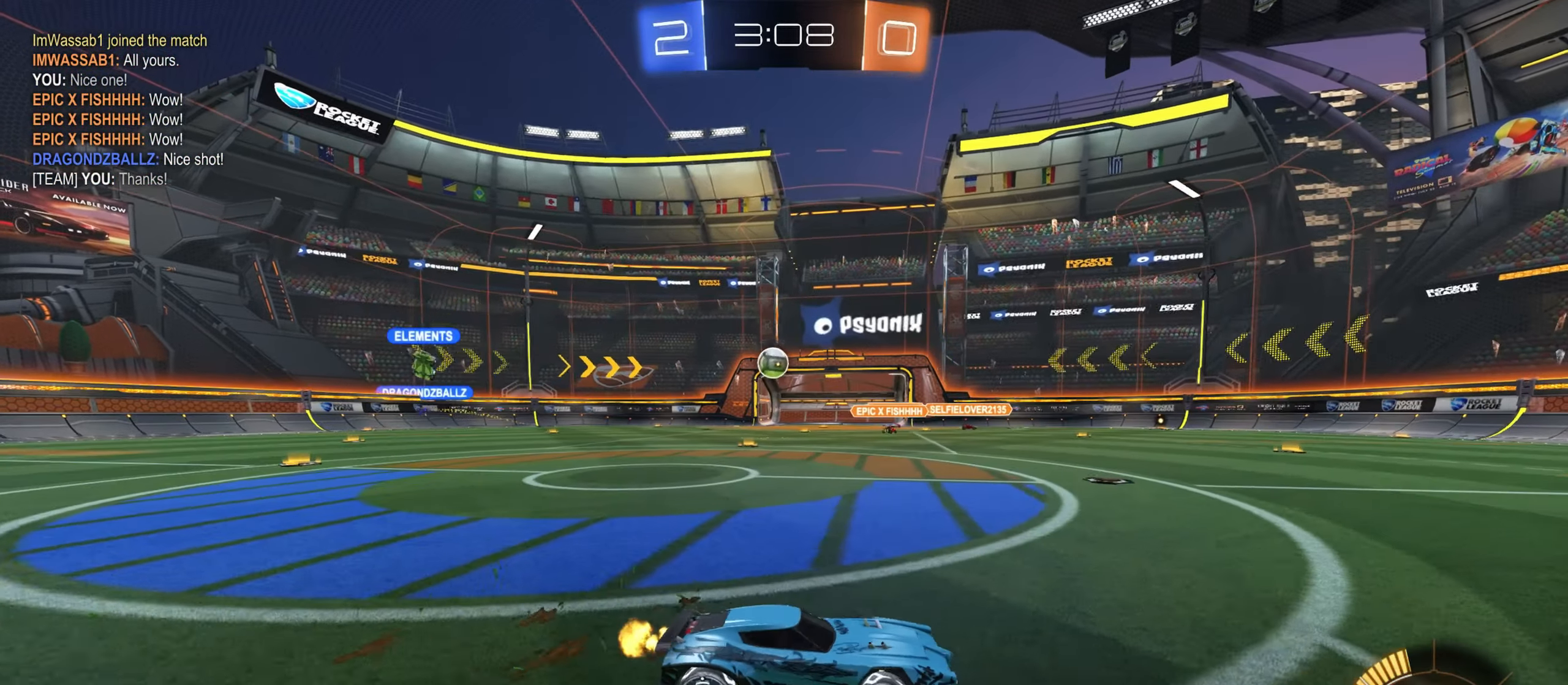
{"keys": ["a", "w"], "mouse": ["left"], "events": [[50, "a", "down"], [50, "d", "up"], [183, "shift", "down"], [300, "shift", "up"], [383, "mouse_left", "down"]]}
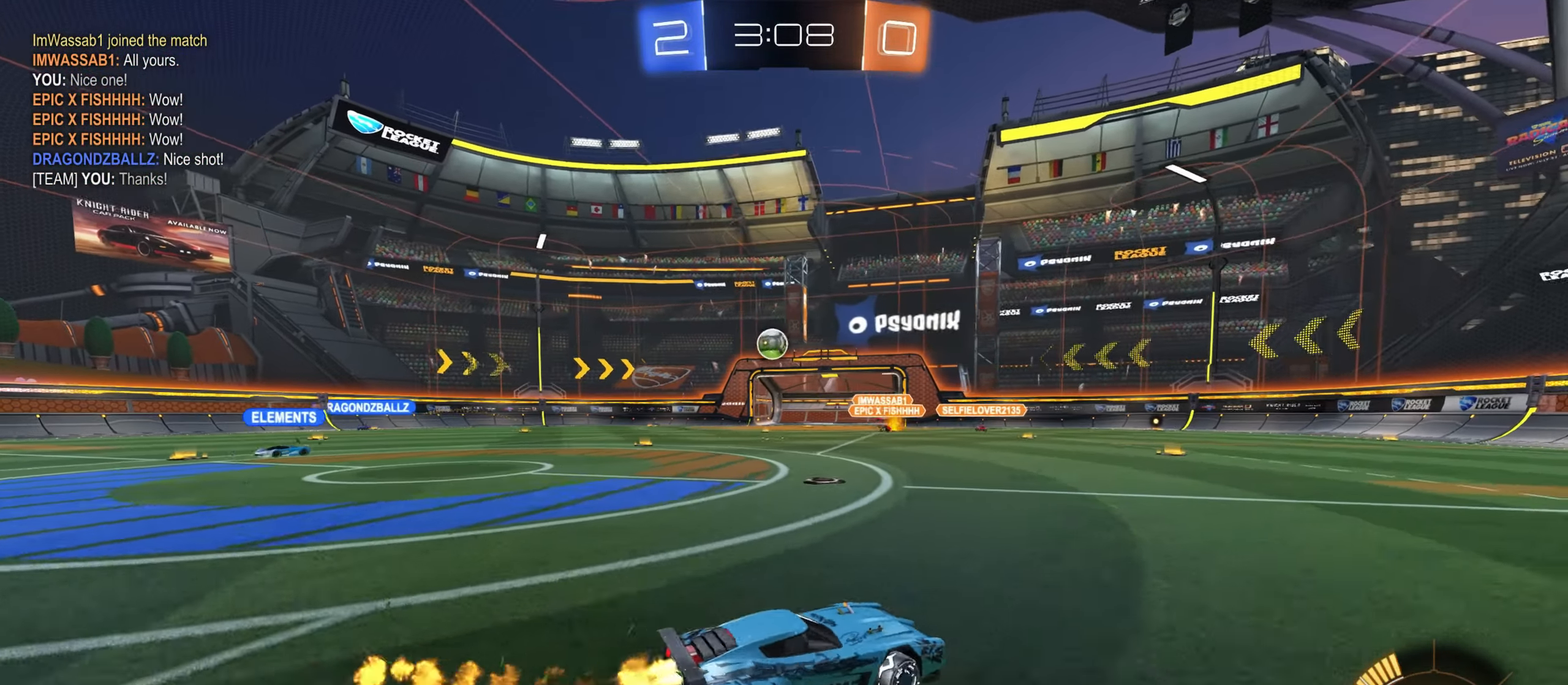
{"keys": ["a", "s"], "mouse": [], "events": [[133, "ctrl", "down"], [167, "ctrl", "up"], [183, "mouse_left", "up"], [267, "a", "up"], [283, "d", "down"], [317, "w", "up"], [333, "w", "down"], [367, "a", "down"], [367, "d", "up"], [417, "w", "up"], [500, "s", "down"]]}
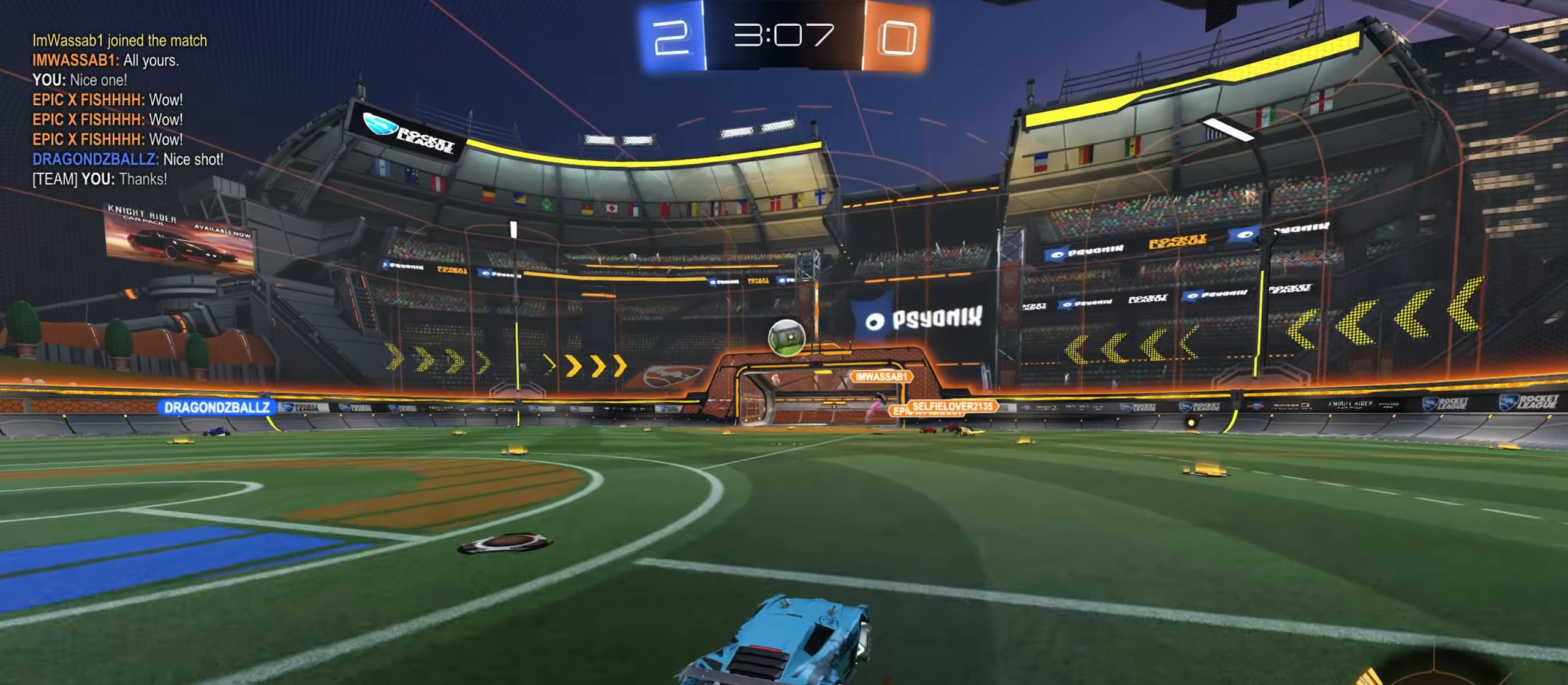
{"keys": ["a", "w"], "mouse": [], "events": [[183, "s", "up"], [300, "w", "down"]]}
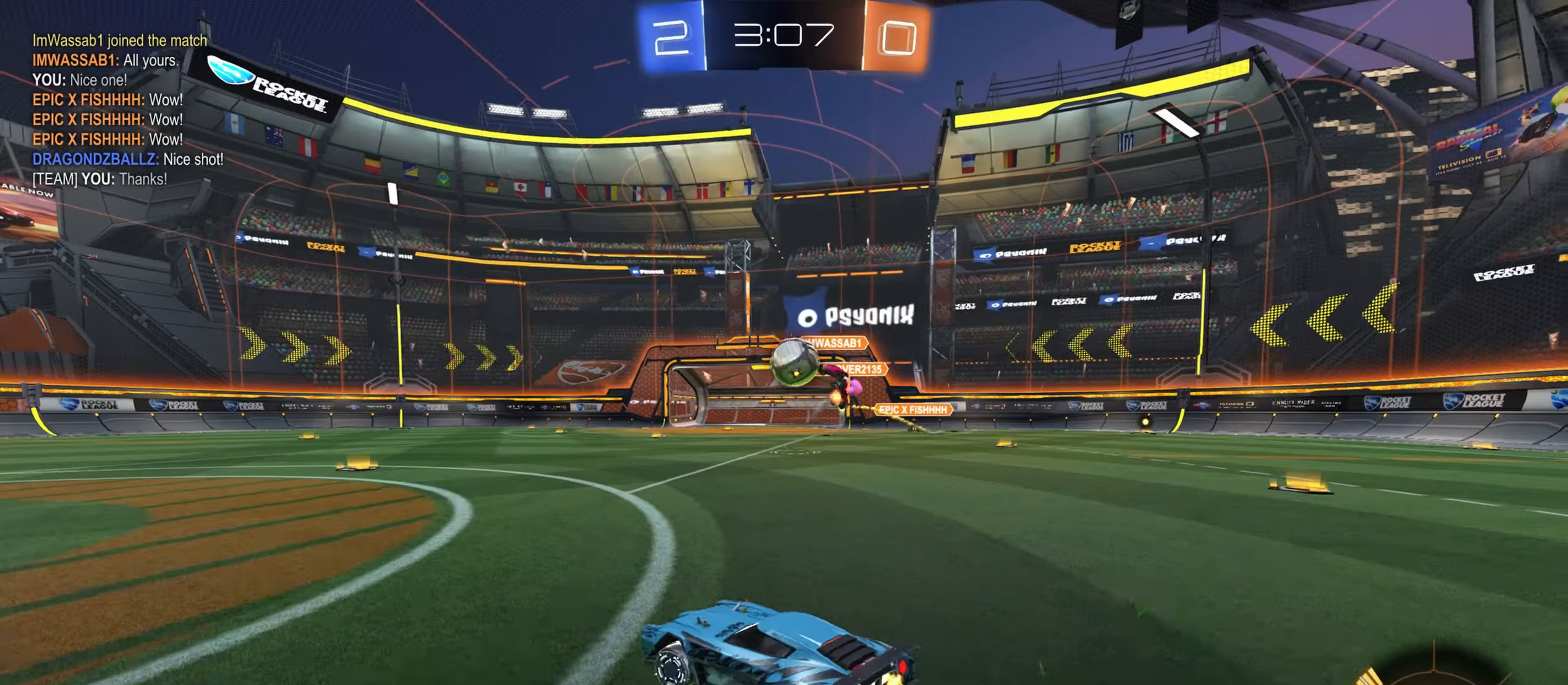
{"keys": ["a"], "mouse": ["left", "right"], "events": [[217, "mouse_left", "down"], [234, "d", "down"], [250, "a", "up"], [267, "w", "up"], [384, "d", "up"], [400, "shift", "down"], [434, "shift", "up"], [484, "mouse_right", "down"], [500, "a", "down"]]}
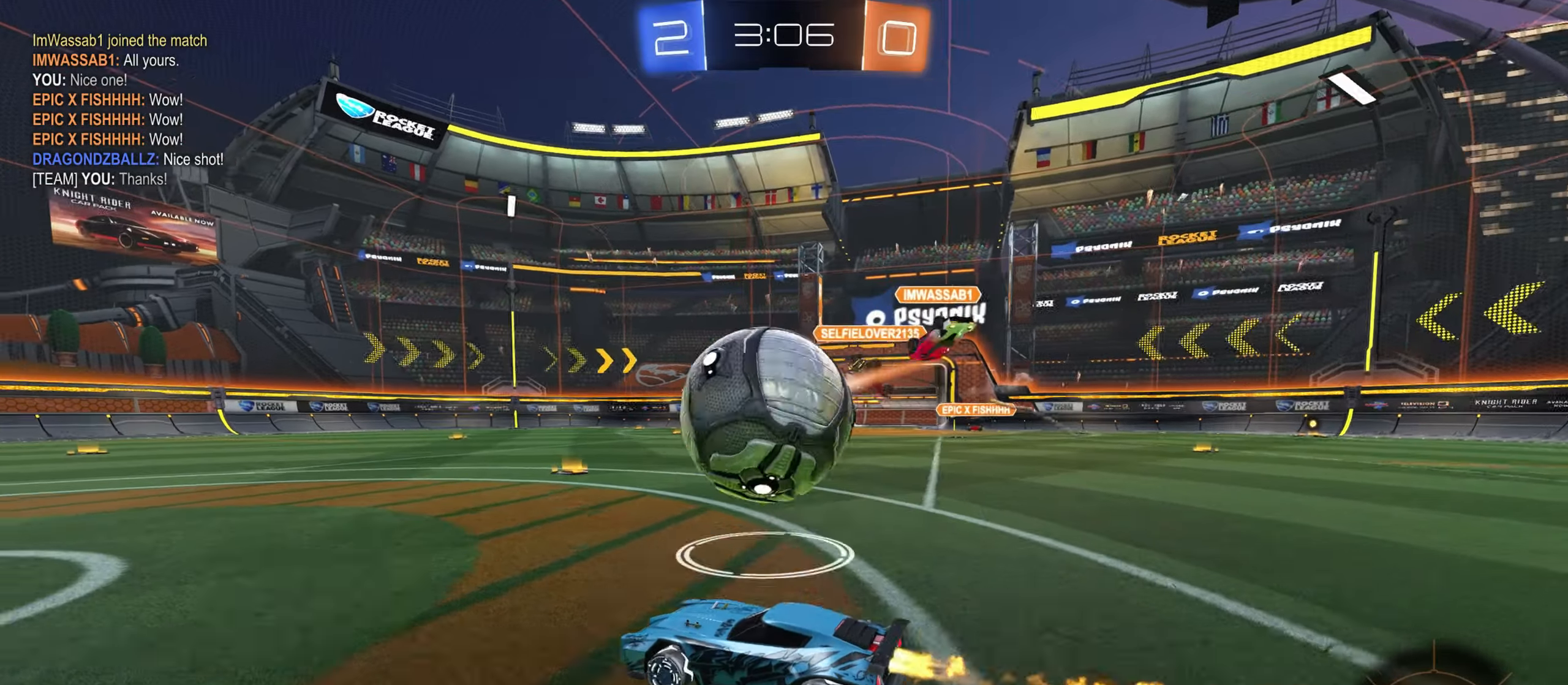
{"keys": ["d", "s"], "mouse": [], "events": [[17, "mouse_left", "up"], [34, "a", "up"], [84, "mouse_right", "up"], [134, "s", "down"], [367, "d", "down"]]}
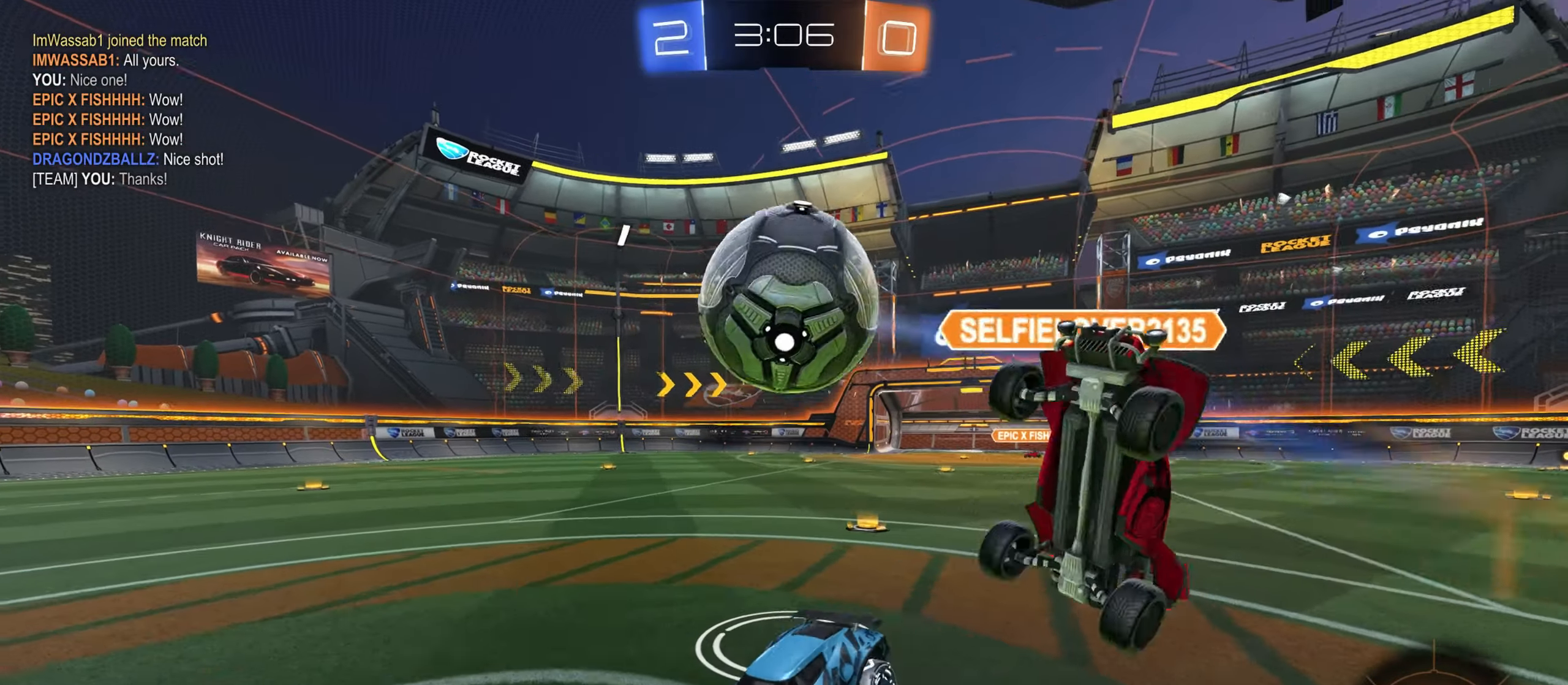
{"keys": ["a", "shift", "w"], "mouse": [], "events": [[184, "shift", "down"], [284, "s", "up"], [317, "a", "down"], [317, "d", "up"], [417, "w", "down"]]}
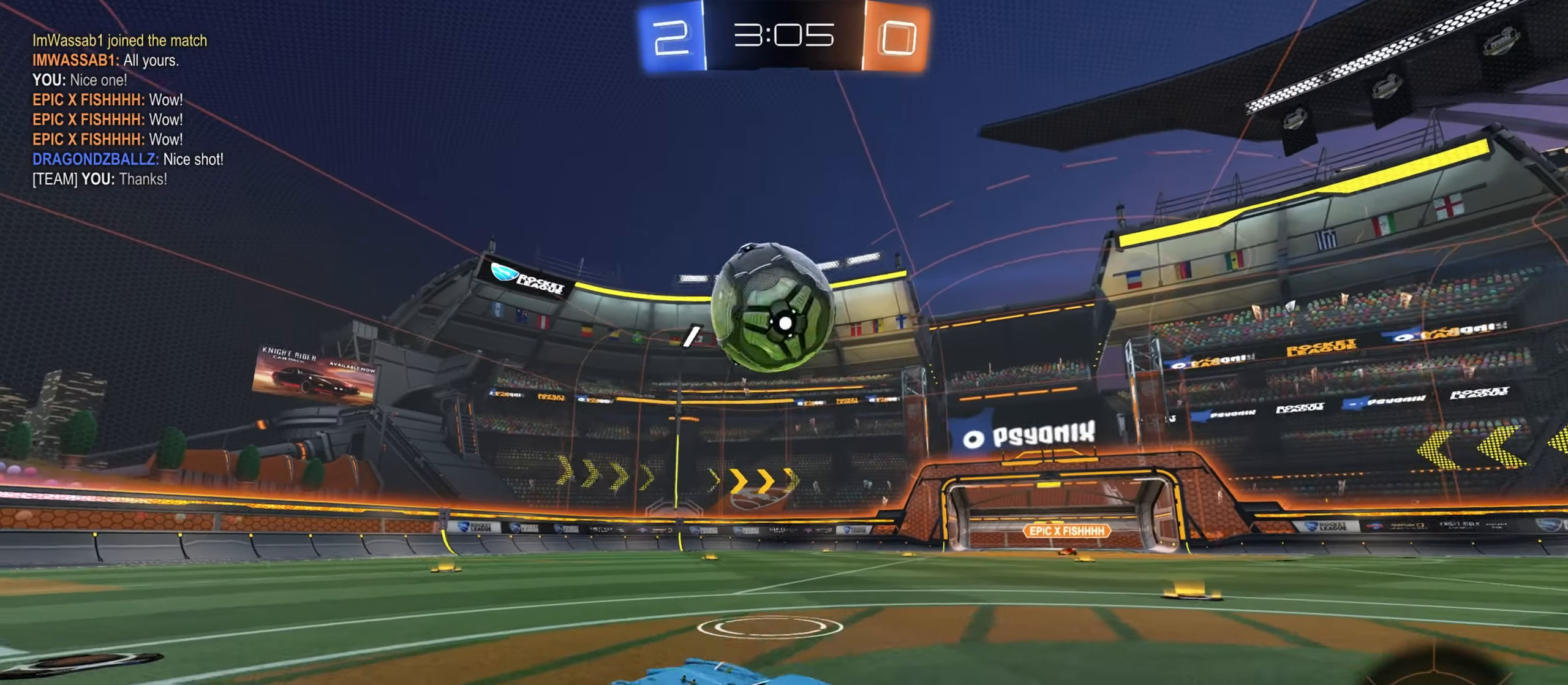
{"keys": ["a", "w"], "mouse": ["left"], "events": [[17, "a", "up"], [17, "mouse_left", "down"], [17, "shift", "up"], [167, "a", "down"], [284, "mouse_left", "up"], [434, "mouse_left", "down"]]}
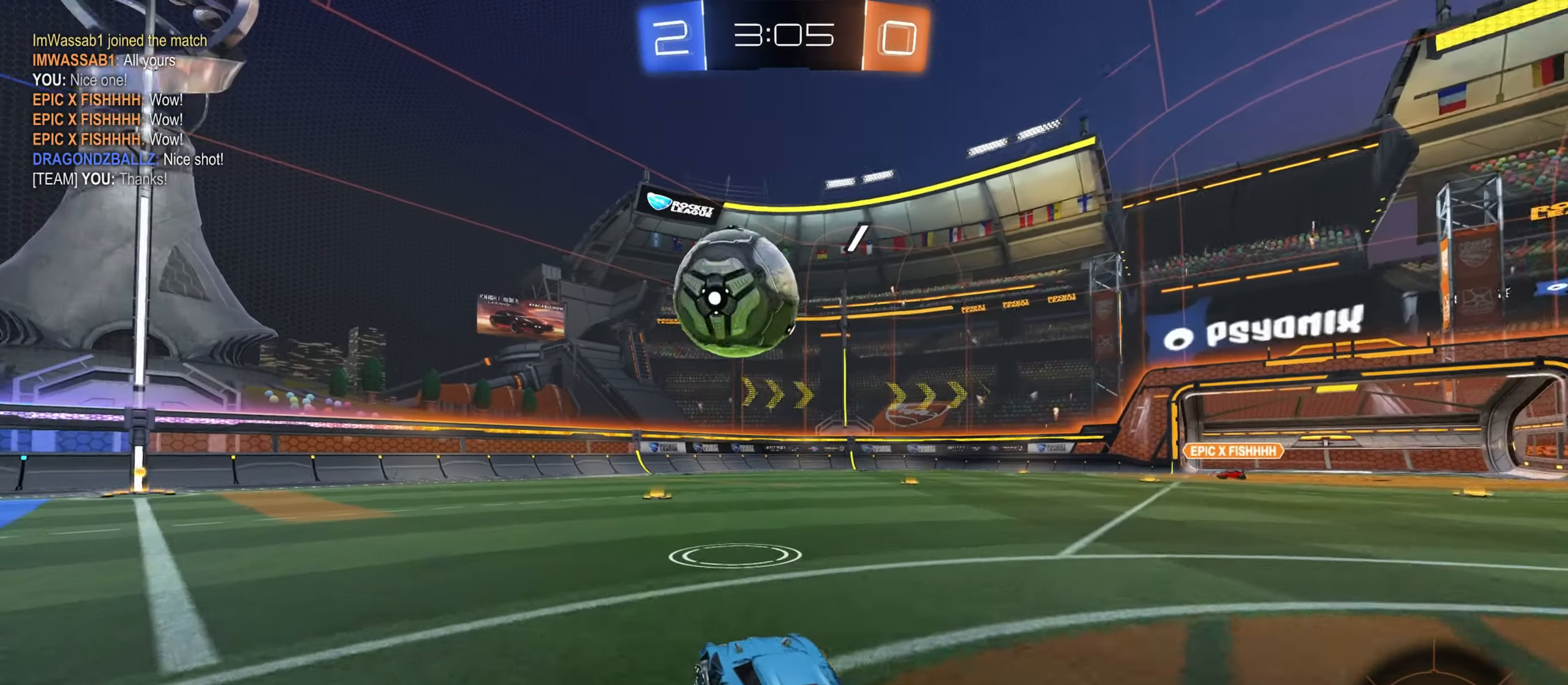
{"keys": ["a", "w"], "mouse": ["left"], "events": [[100, "a", "up"], [117, "mouse_left", "up"], [250, "a", "down"], [334, "mouse_left", "down"]]}
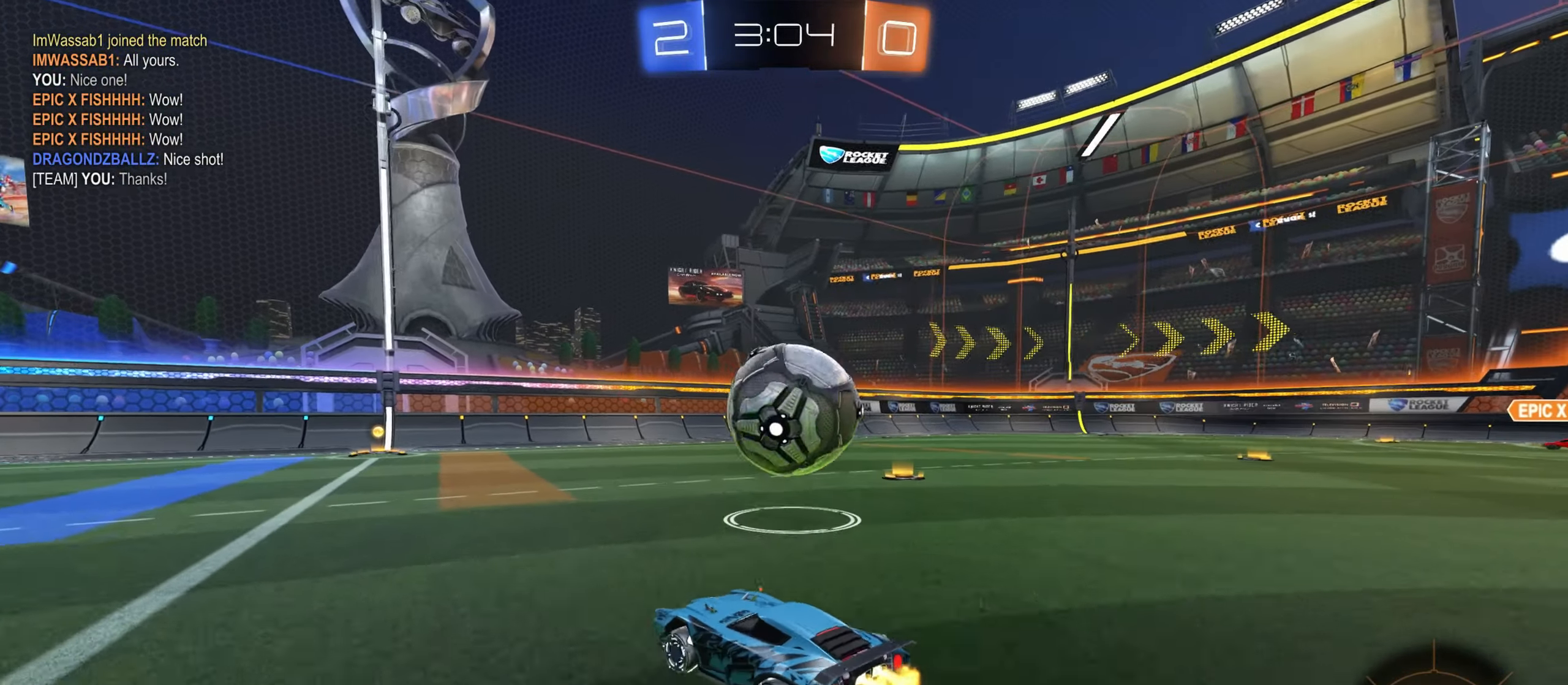
{"keys": ["w"], "mouse": [], "events": [[117, "a", "up"], [267, "d", "down"], [384, "d", "up"], [434, "mouse_left", "up"]]}
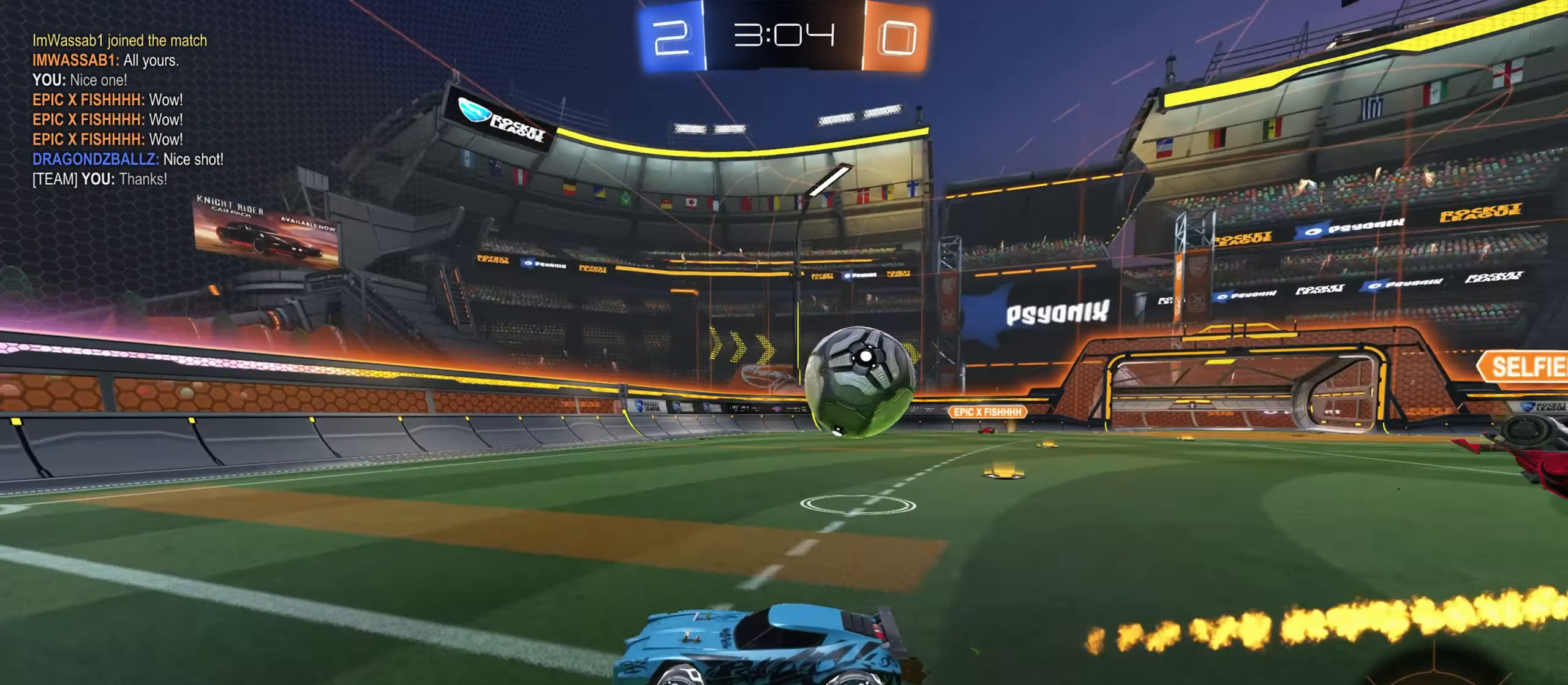
{"keys": ["d", "shift", "w"], "mouse": [], "events": [[284, "d", "down"], [400, "shift", "down"]]}